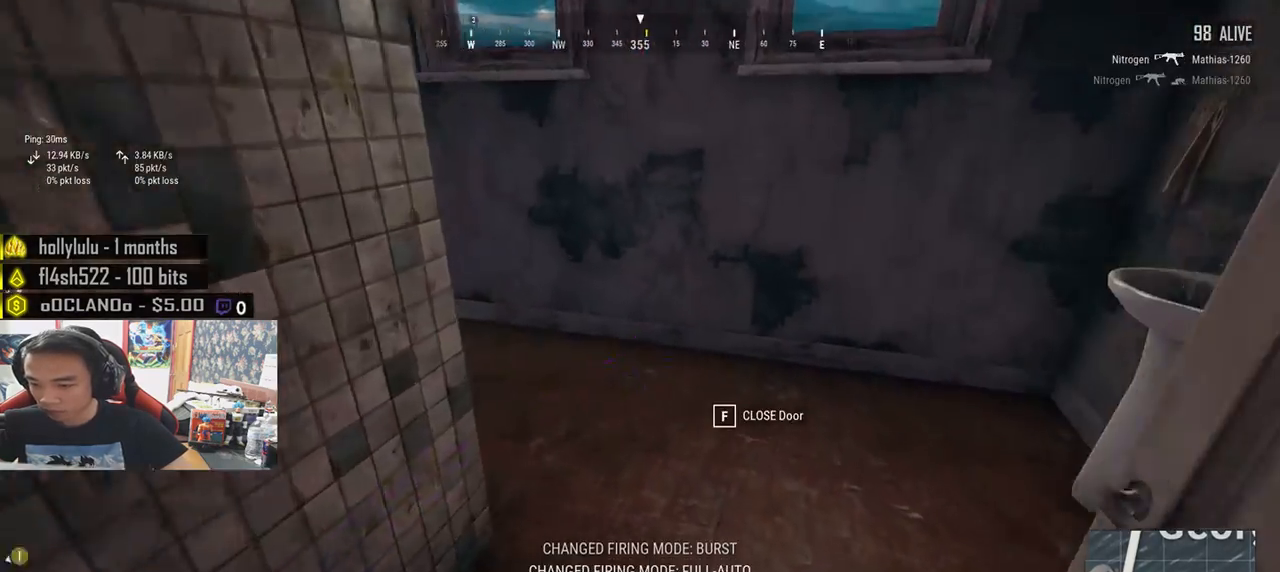
Gameplay with keyboard and mouse; each line is a JSON object with the keys and mouse buttons held at the frame after it. "events" lists presses ("down") and releases ("up") of "a", "c", "ctrl", "d", "e", "f", "q", "r", "s", "shift", "space", "tab", "v", "w", "x", "z", "mouse_left", "mouse_wheel" and "mouse_right" between this image and that frame as [ms after this image, input, new state], when the widget could be followed in between. "mouse_left", "mouse_wheel", "mouse_right" = the "left", "wheel", "right" buttons of the "mouse" list. No other keys are recorded. "wheel" means that the mouse wheel is clicked or scrolled. Mouse movement is not recorded.
{"keys": ["d", "s"], "mouse": [], "events": [[50, "r", "down"], [150, "r", "up"], [283, "d", "down"], [350, "w", "up"], [466, "s", "down"]]}
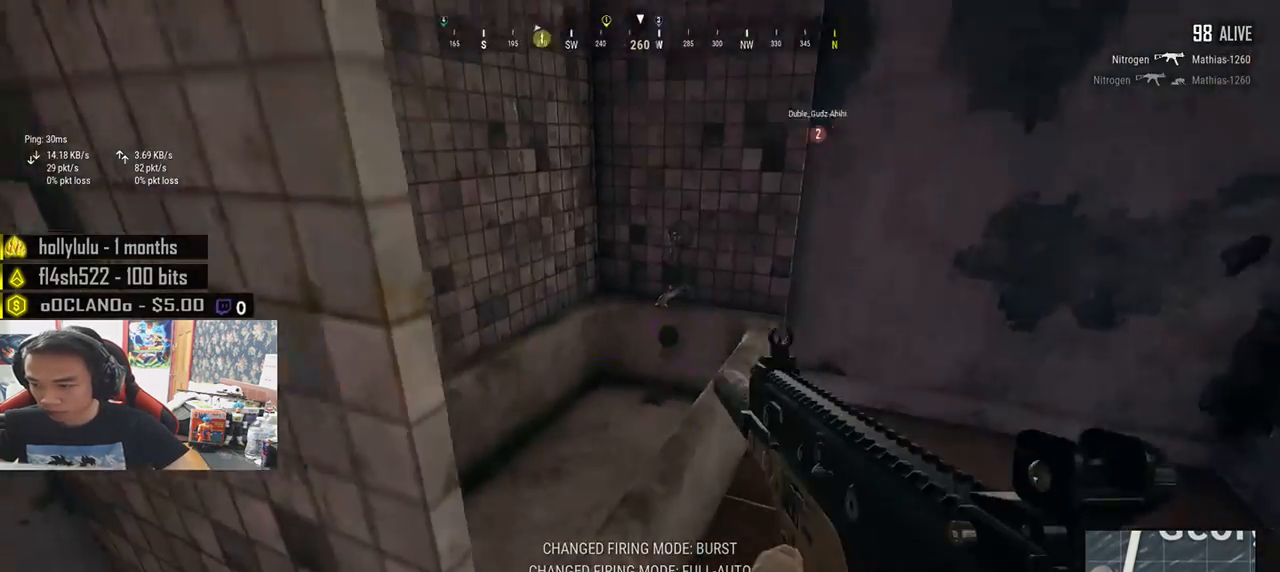
{"keys": ["d", "w"], "mouse": [], "events": [[100, "a", "down"], [116, "d", "up"], [183, "s", "up"], [283, "w", "down"], [316, "a", "up"], [400, "d", "down"]]}
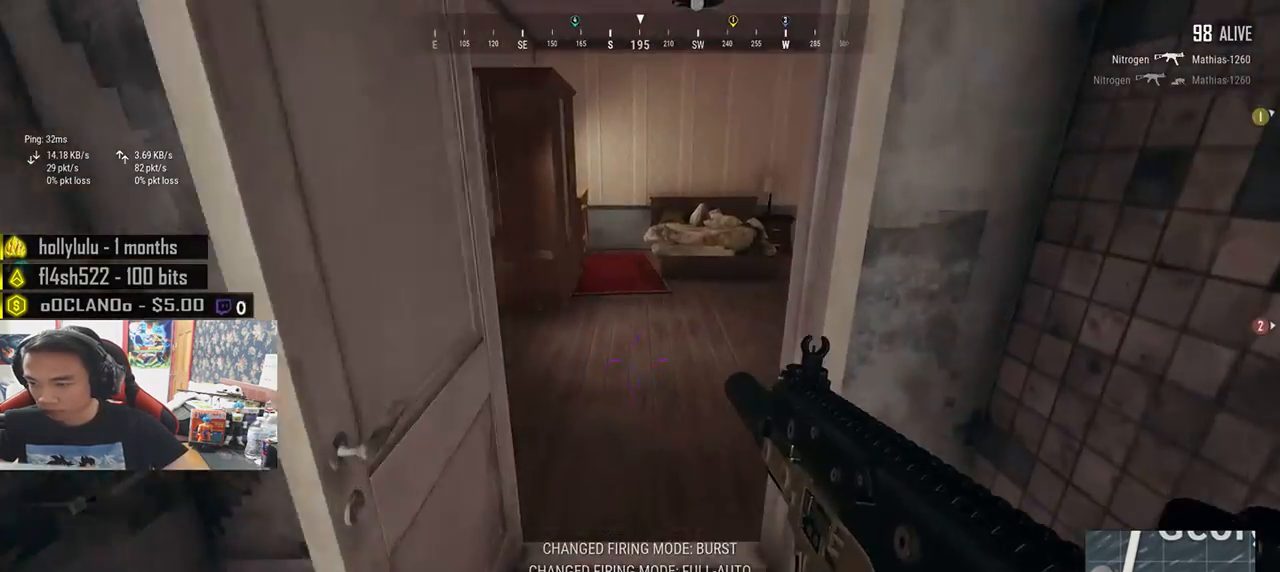
{"keys": ["w"], "mouse": [], "events": [[83, "d", "up"]]}
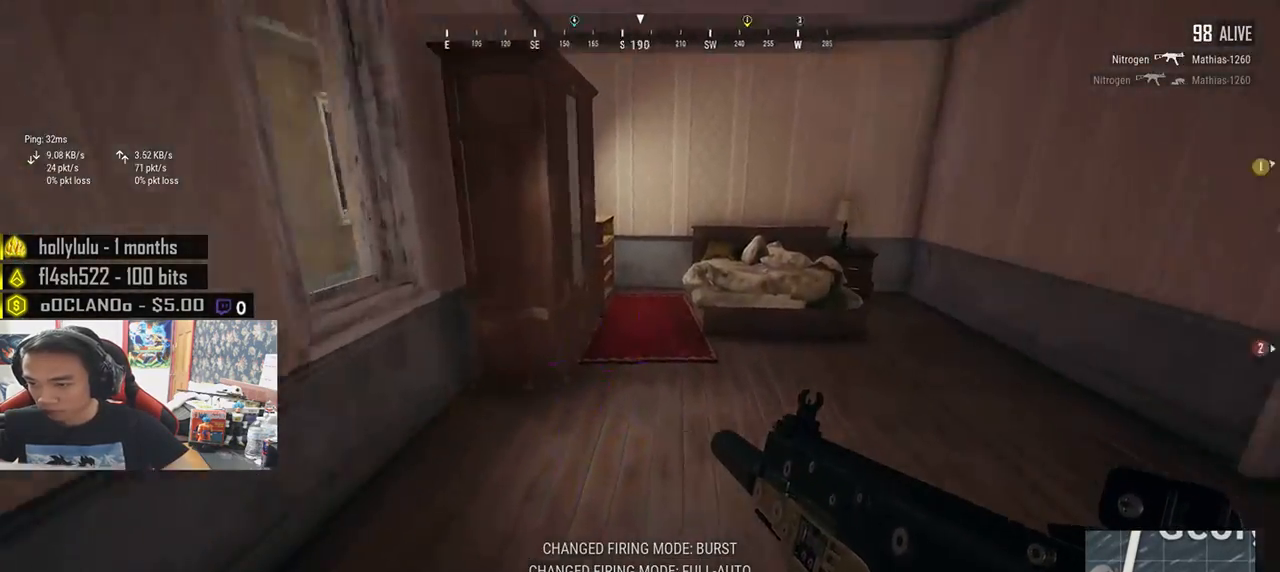
{"keys": ["w"], "mouse": [], "events": []}
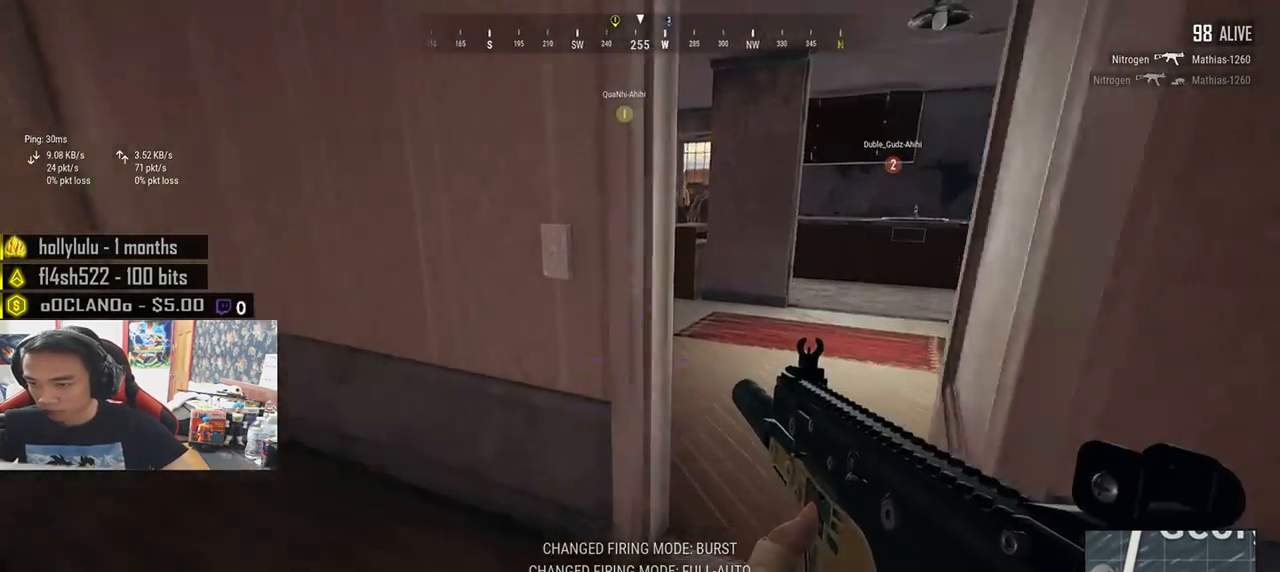
{"keys": ["d", "shift", "w"], "mouse": [], "events": [[183, "d", "down"], [500, "shift", "down"]]}
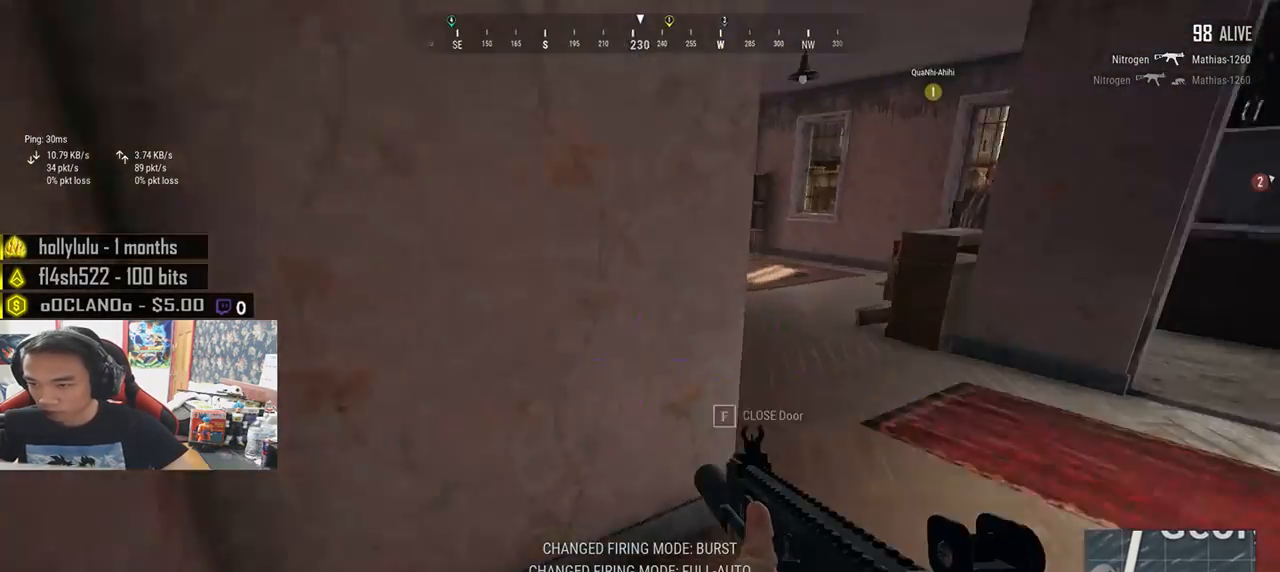
{"keys": ["shift", "w"], "mouse": [], "events": [[166, "d", "up"]]}
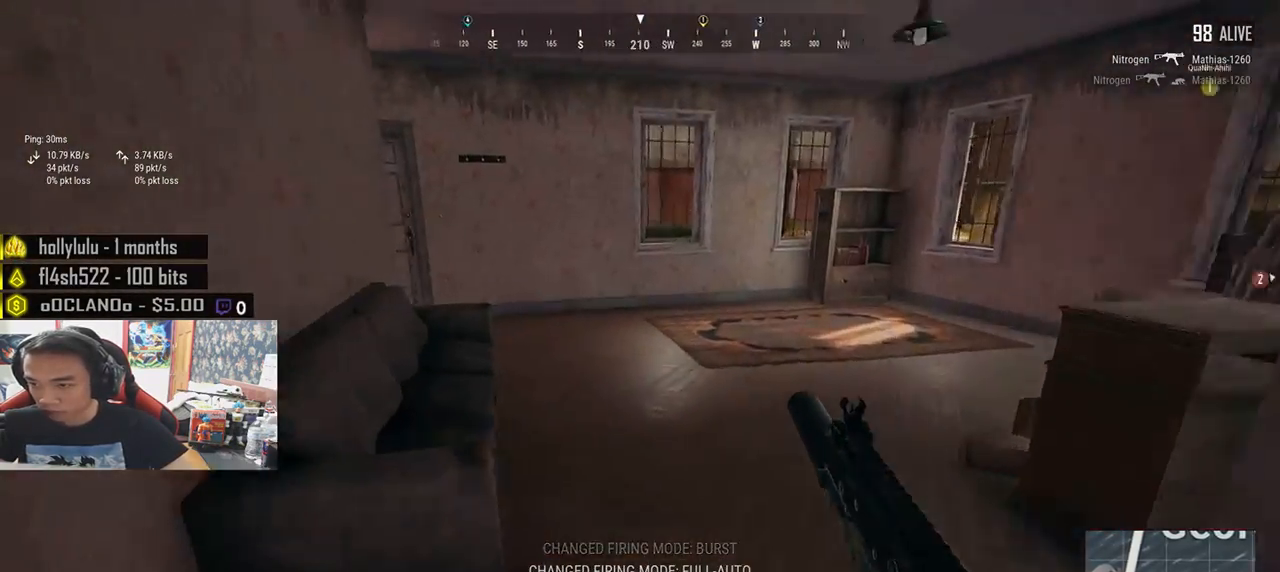
{"keys": ["d", "shift", "w"], "mouse": [], "events": [[316, "d", "down"]]}
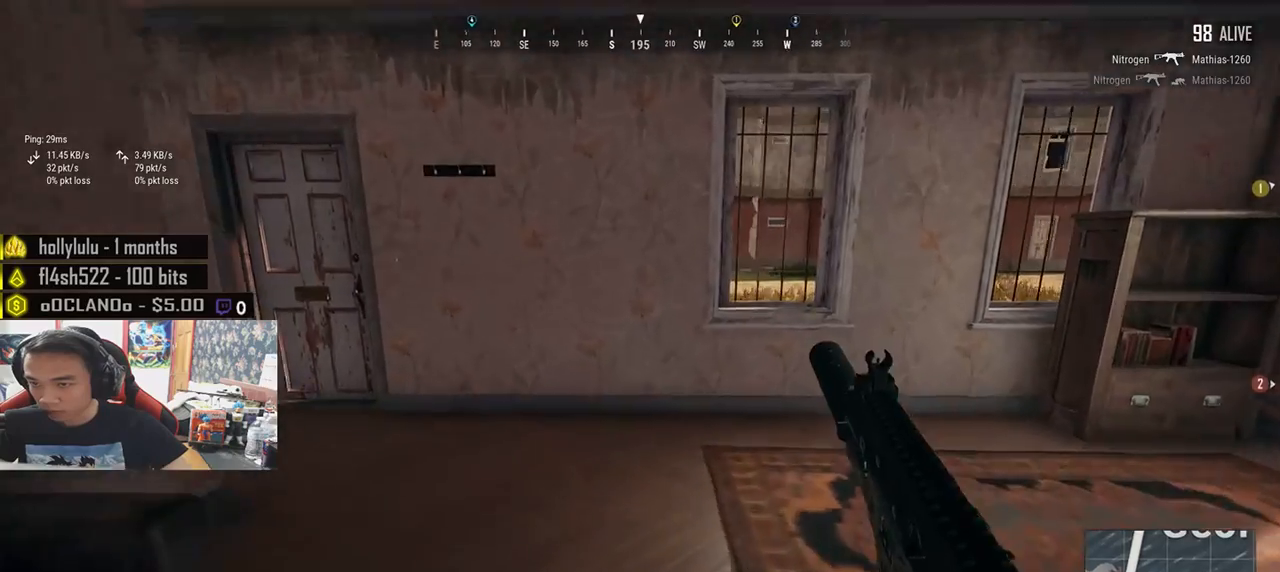
{"keys": ["d"], "mouse": [], "events": [[250, "shift", "up"], [350, "w", "up"]]}
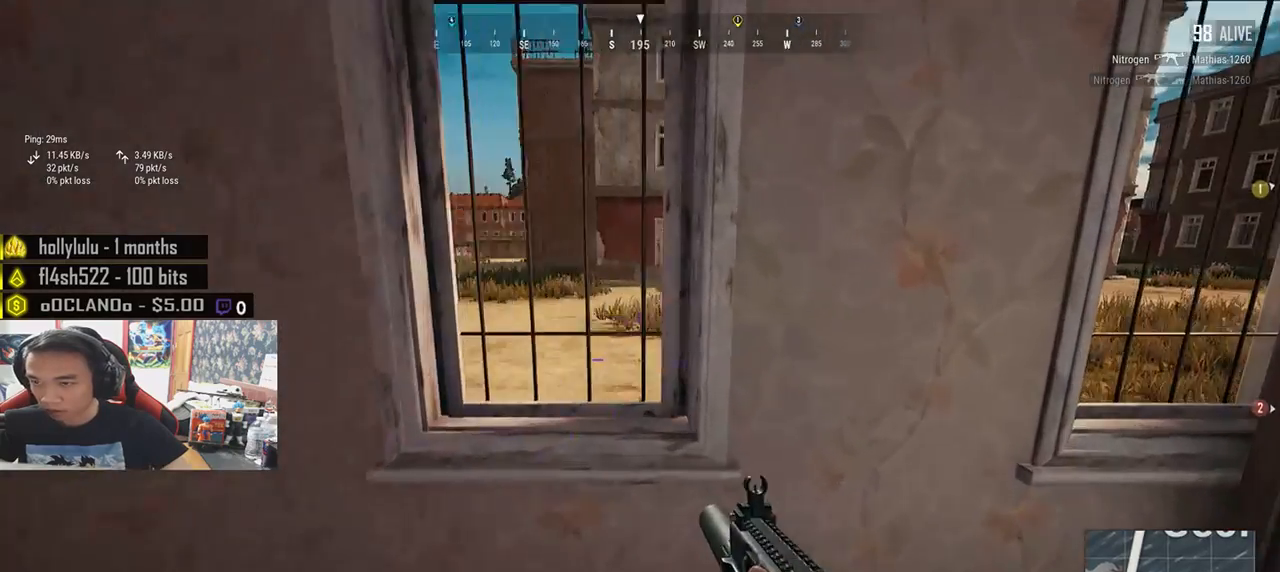
{"keys": ["shift", "w"], "mouse": [], "events": [[150, "w", "down"], [216, "d", "up"], [350, "shift", "down"]]}
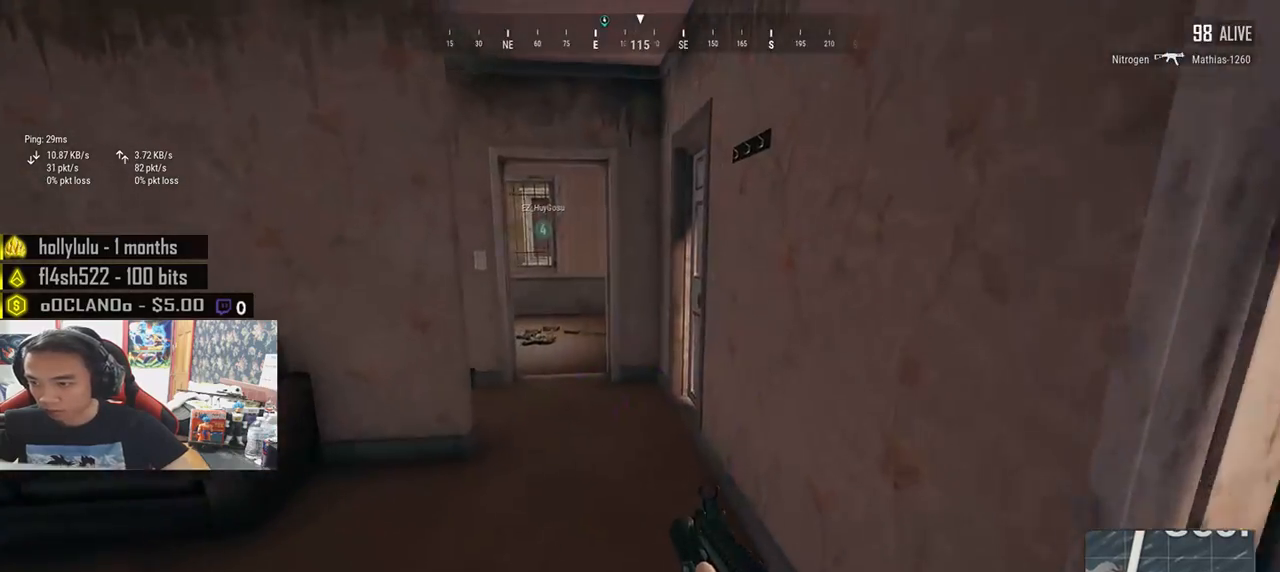
{"keys": ["shift", "w"], "mouse": [], "events": []}
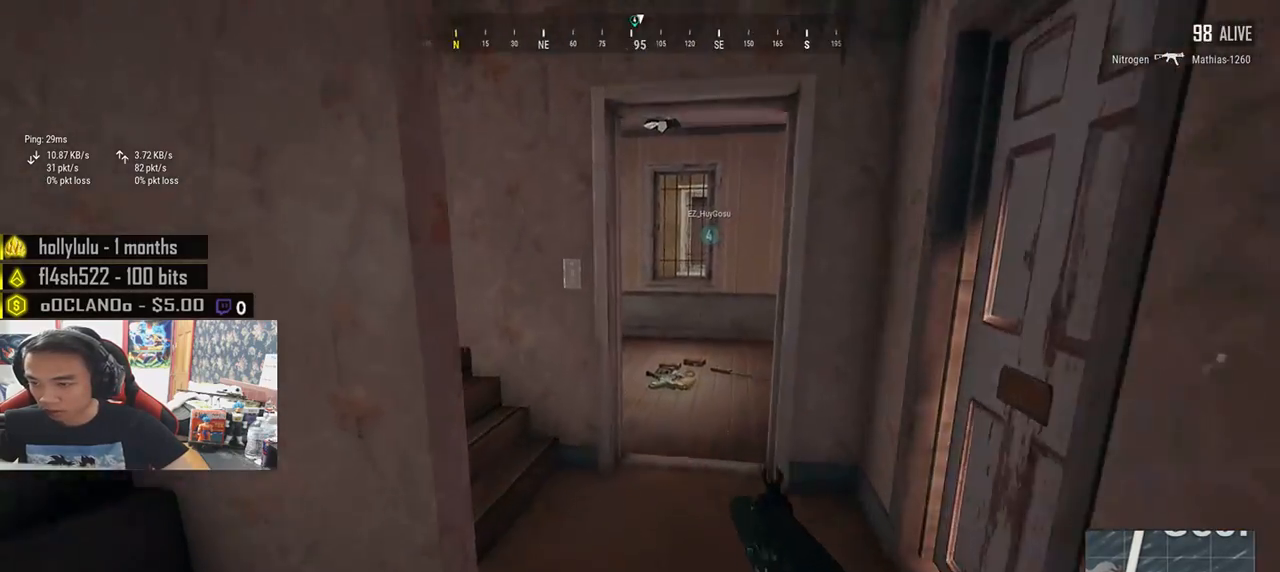
{"keys": ["w"], "mouse": [], "events": [[283, "d", "down"], [416, "d", "up"], [500, "shift", "up"]]}
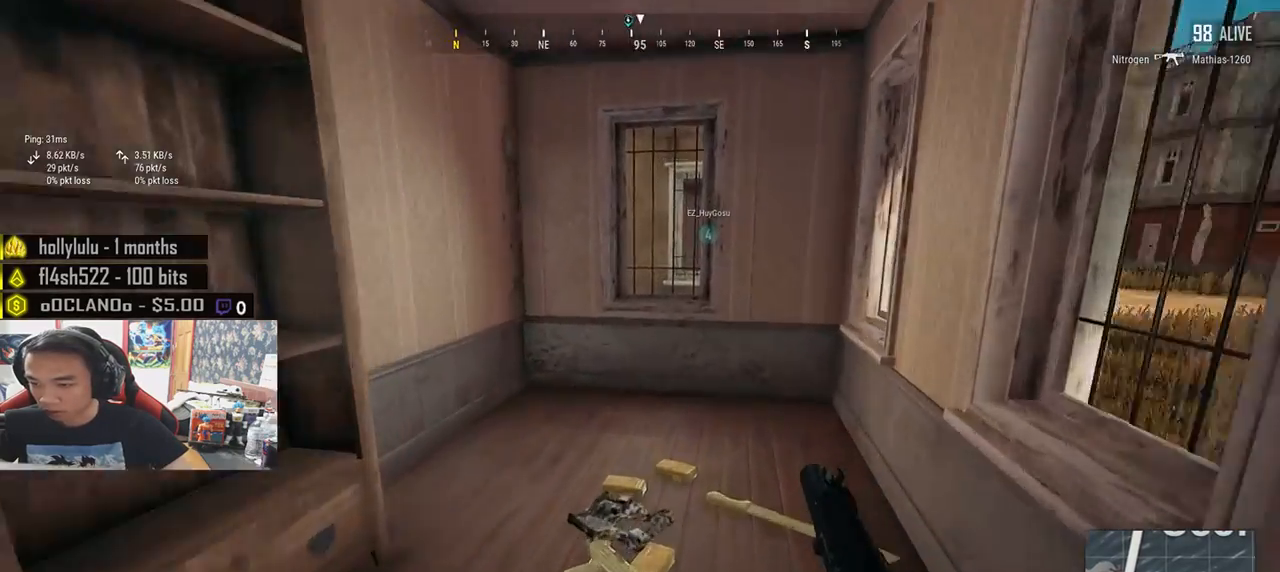
{"keys": ["a"], "mouse": [], "events": [[183, "tab", "down"], [250, "tab", "up"], [400, "a", "down"], [416, "w", "up"]]}
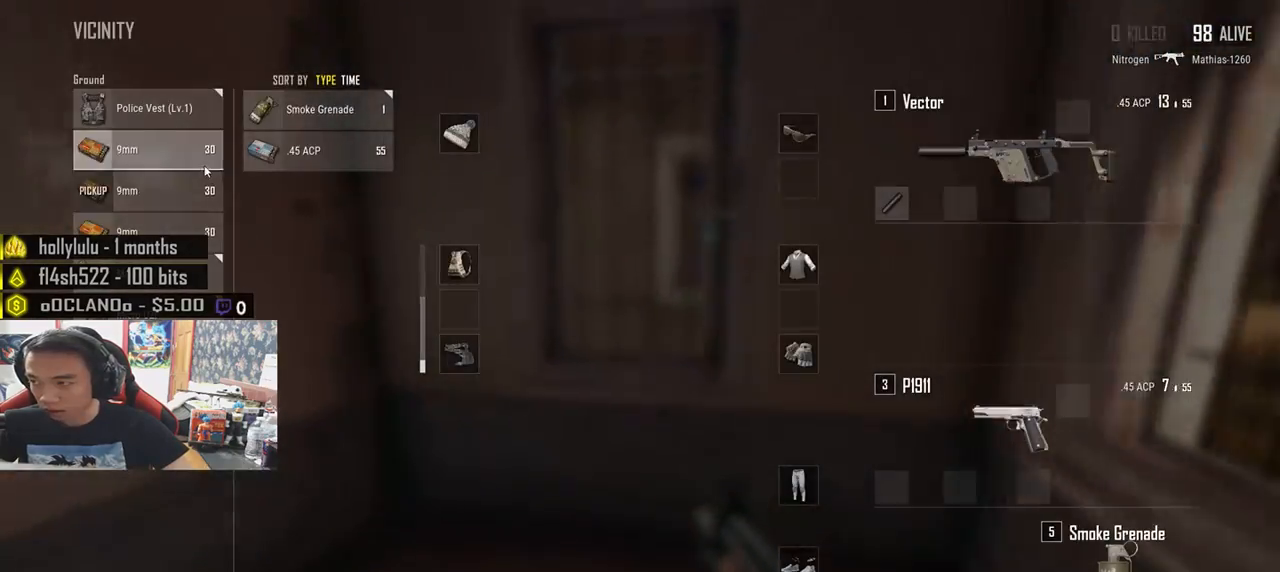
{"keys": ["s"], "mouse": [], "events": [[83, "s", "down"], [116, "a", "up"], [200, "d", "down"], [300, "mouse_left", "down"], [316, "d", "up"], [433, "mouse_left", "up"]]}
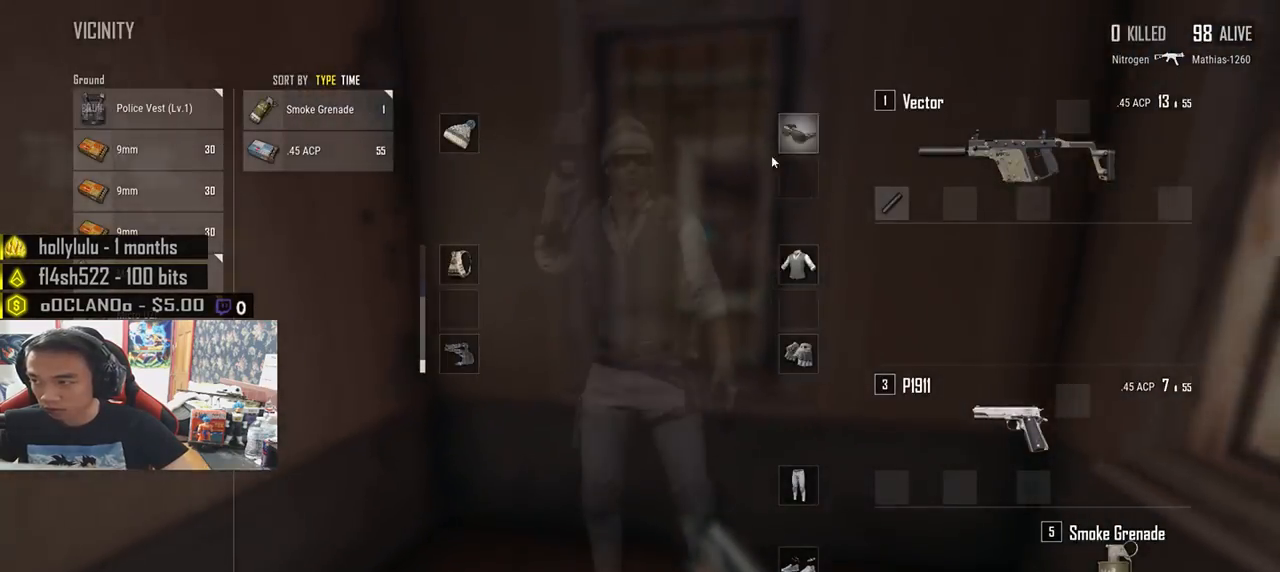
{"keys": ["a"], "mouse": [], "events": [[33, "tab", "down"], [133, "tab", "up"], [233, "a", "down"], [416, "s", "up"]]}
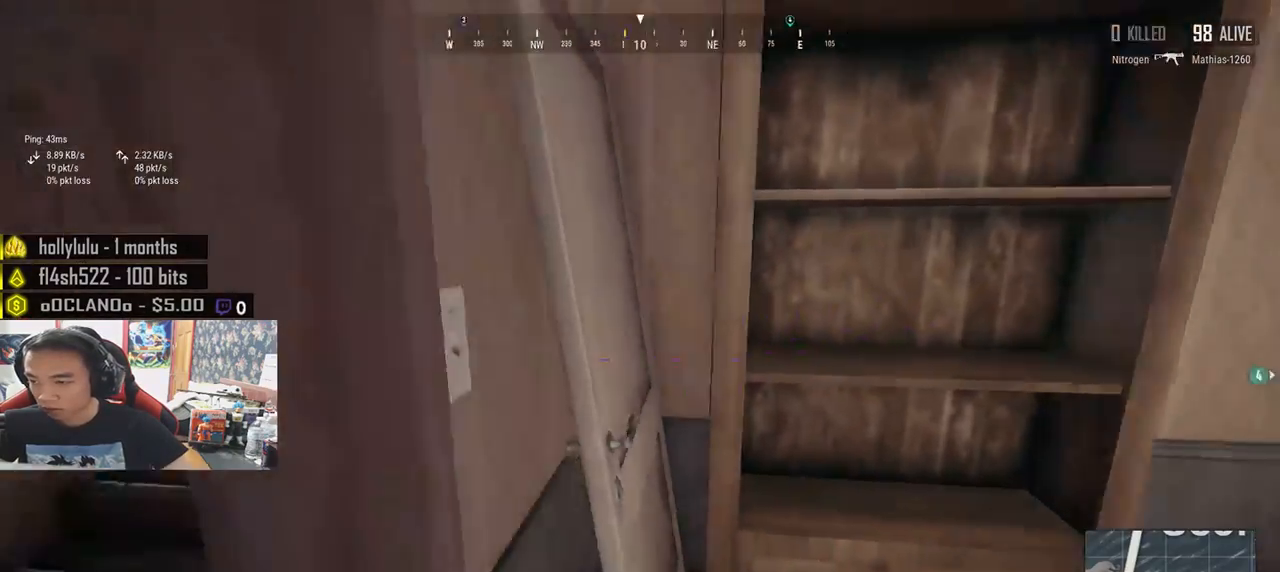
{"keys": ["shift", "w"], "mouse": [], "events": [[66, "w", "down"], [150, "a", "up"], [333, "shift", "down"]]}
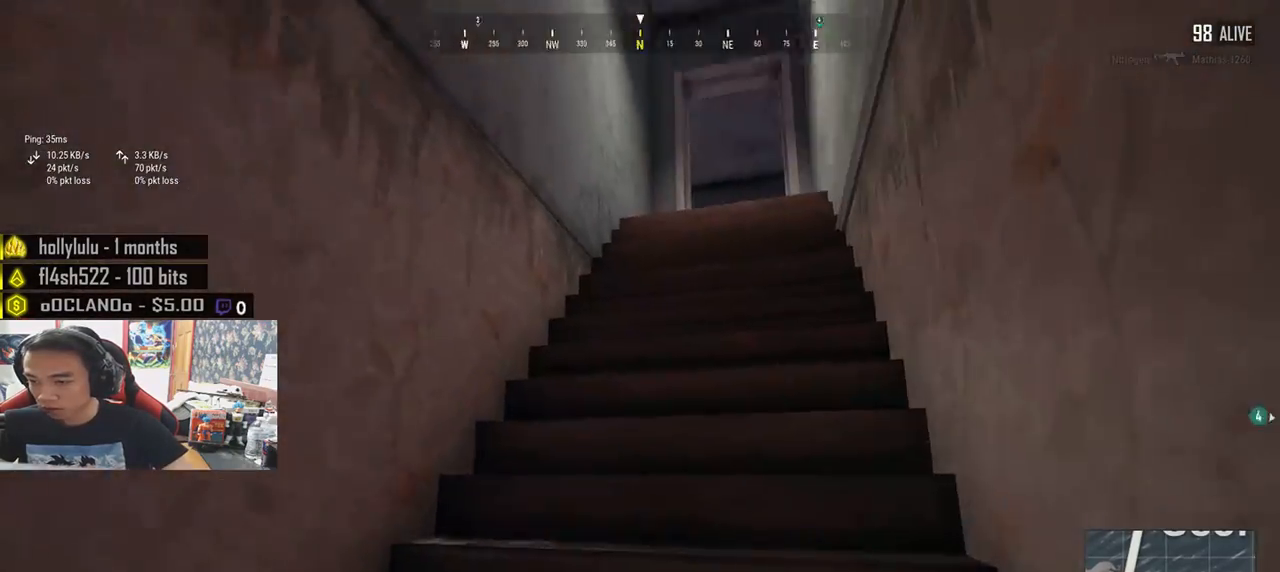
{"keys": ["shift", "w"], "mouse": [], "events": []}
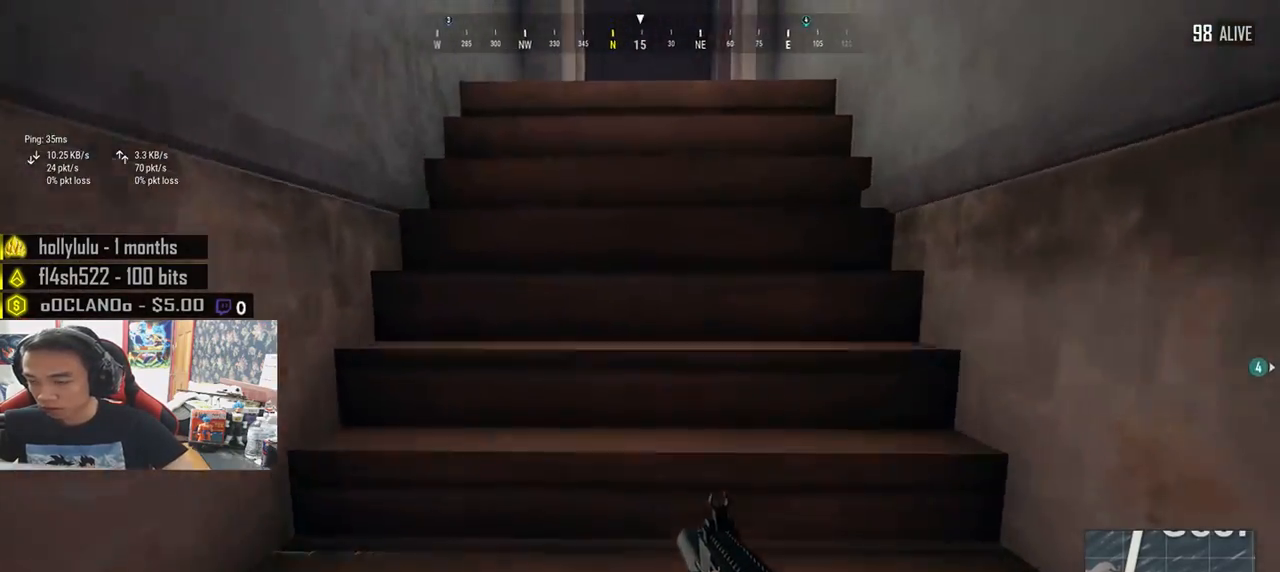
{"keys": ["shift", "w"], "mouse": [], "events": []}
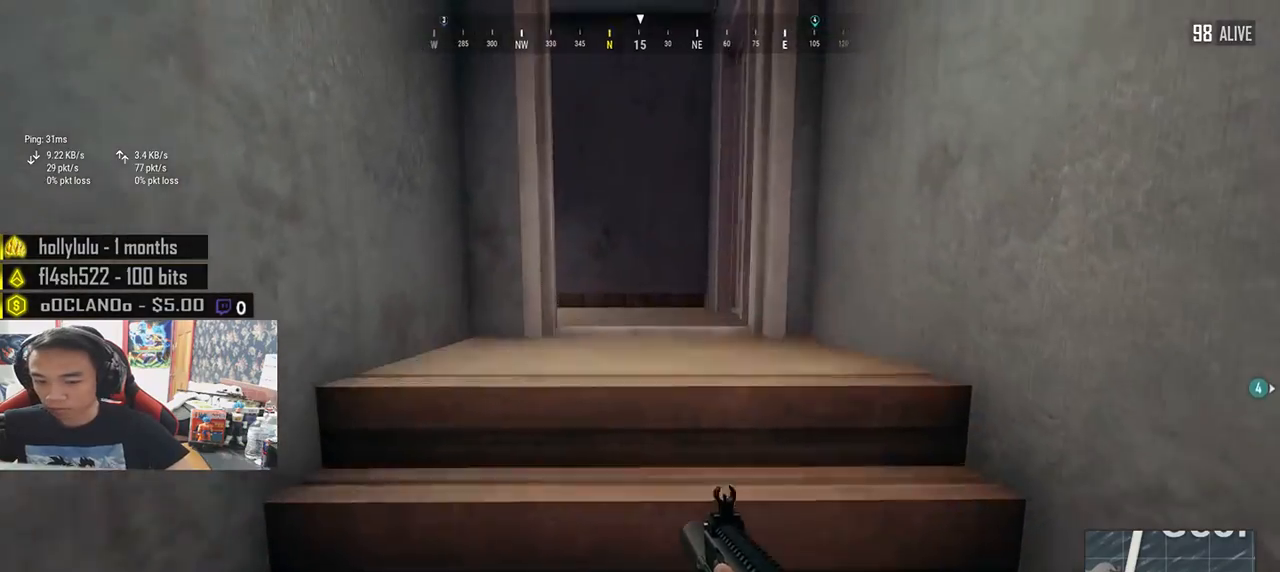
{"keys": ["shift", "w"], "mouse": [], "events": []}
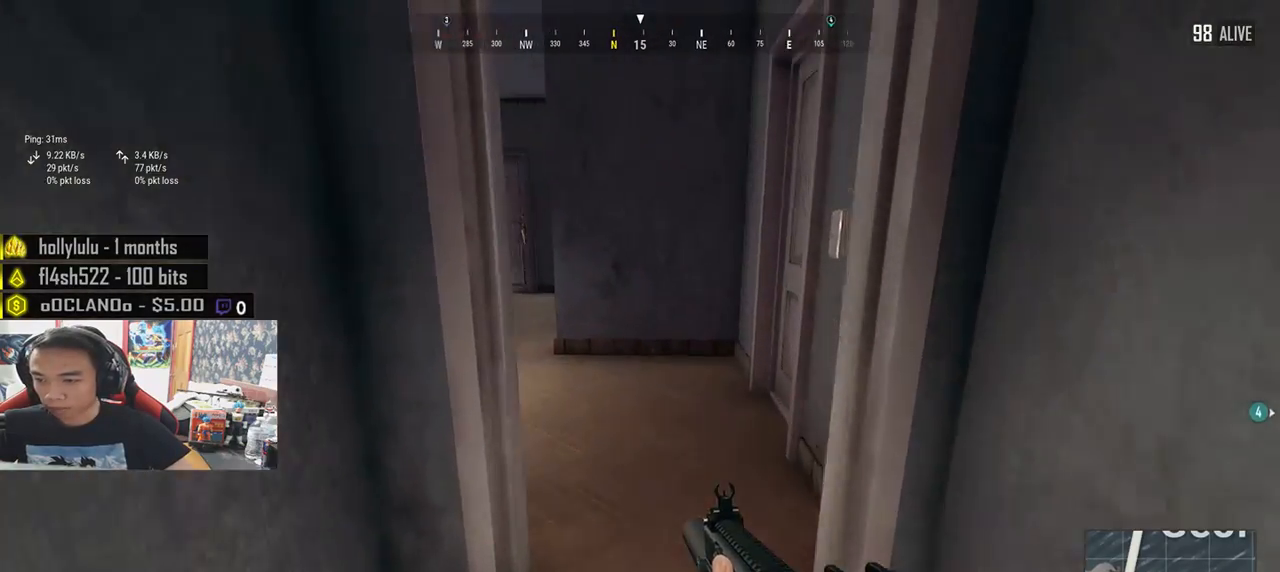
{"keys": ["w"], "mouse": [], "events": [[216, "d", "down"], [416, "d", "up"], [416, "shift", "up"]]}
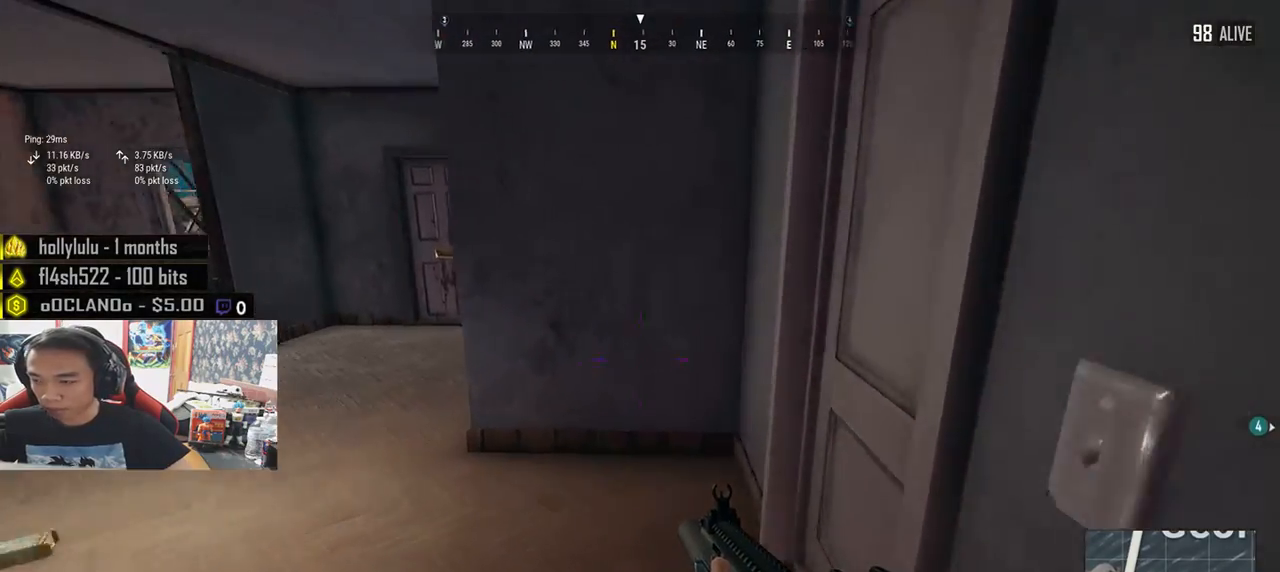
{"keys": ["a"], "mouse": [], "events": [[16, "f", "down"], [116, "a", "down"], [116, "f", "up"], [116, "w", "up"], [166, "f", "down"], [250, "f", "up"]]}
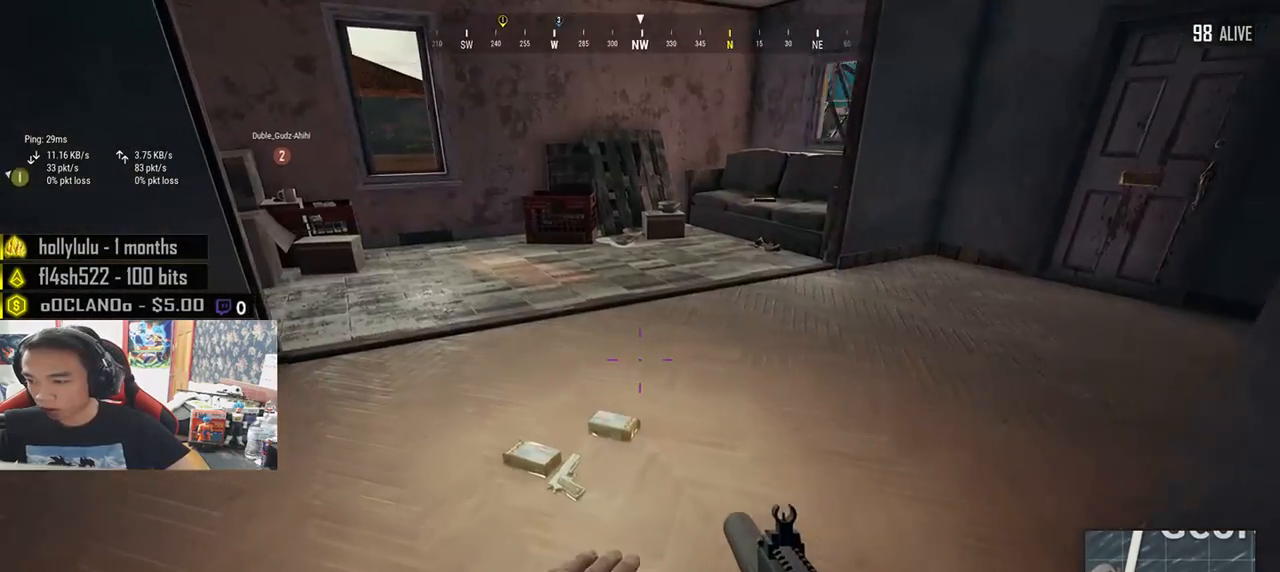
{"keys": ["d", "tab", "w"], "mouse": [], "events": [[33, "w", "down"], [50, "a", "up"], [133, "d", "down"], [300, "w", "up"], [416, "w", "down"], [483, "tab", "down"]]}
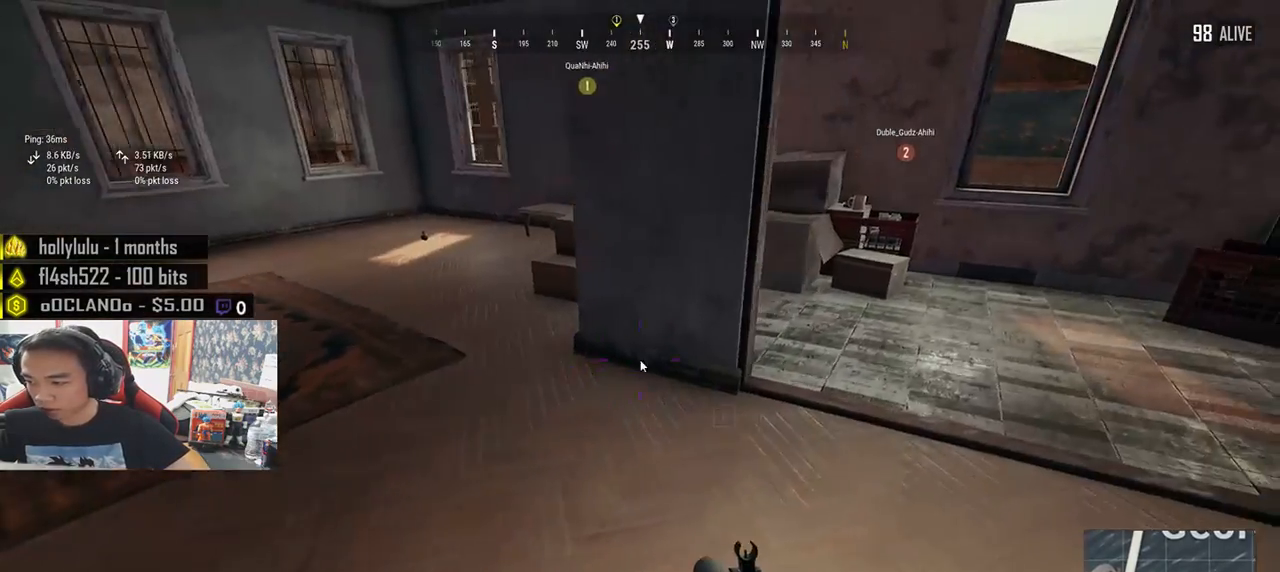
{"keys": ["s"], "mouse": ["left"], "events": [[66, "tab", "up"], [200, "a", "down"], [216, "d", "up"], [216, "w", "up"], [433, "s", "down"], [500, "a", "up"], [500, "mouse_left", "down"]]}
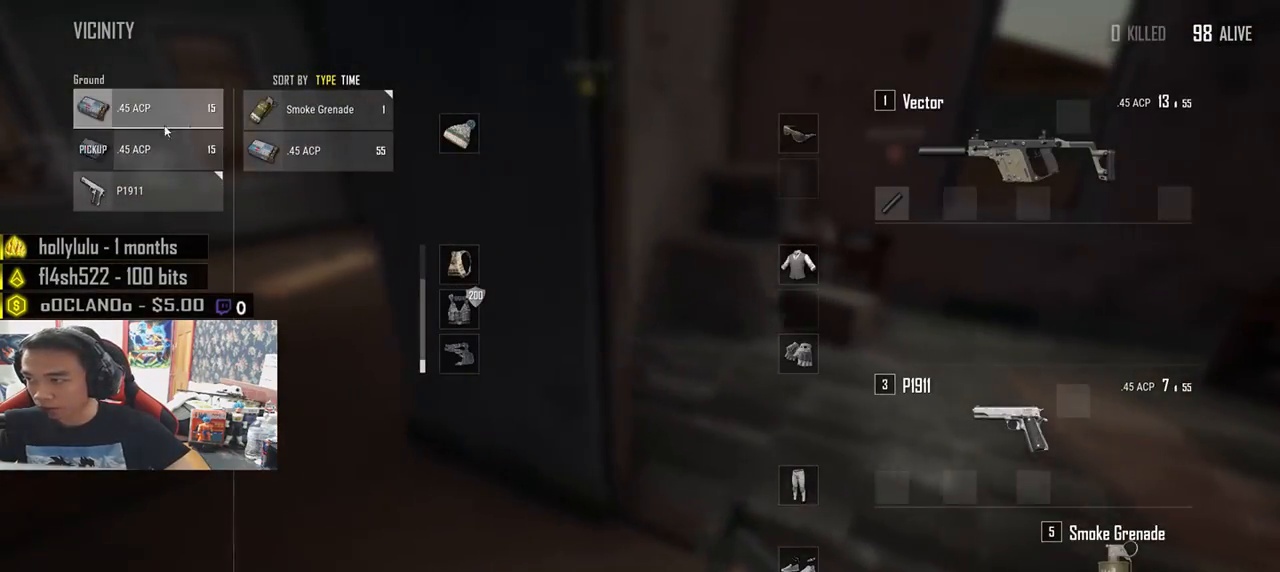
{"keys": ["d"], "mouse": [], "events": [[33, "d", "down"], [100, "mouse_left", "up"], [100, "s", "up"], [233, "mouse_left", "down"], [350, "mouse_left", "up"], [400, "tab", "down"], [500, "tab", "up"]]}
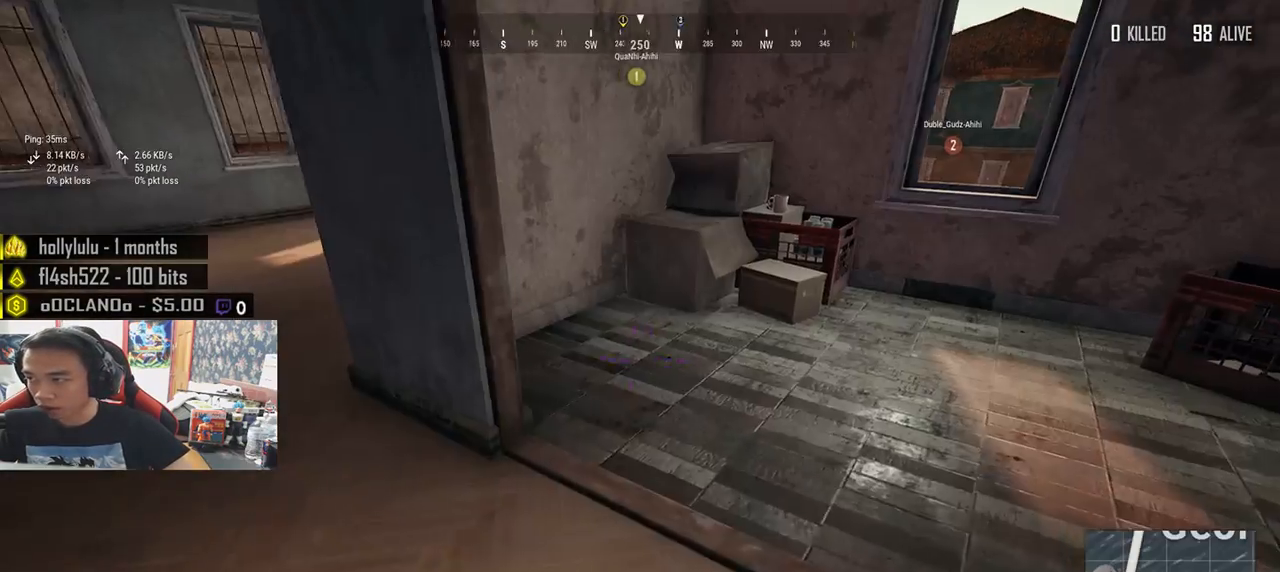
{"keys": ["a"], "mouse": [], "events": [[16, "w", "down"], [33, "d", "up"], [300, "a", "down"], [350, "w", "up"]]}
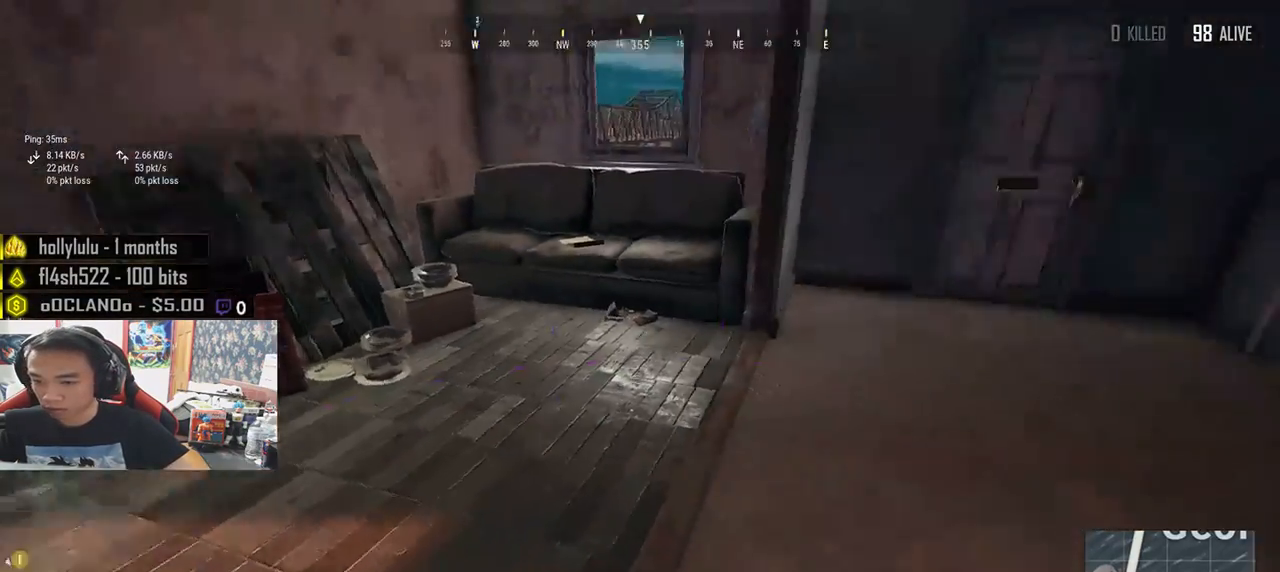
{"keys": ["d", "w"], "mouse": [], "events": [[33, "a", "up"], [66, "d", "down"], [183, "w", "down"], [333, "tab", "down"], [400, "tab", "up"]]}
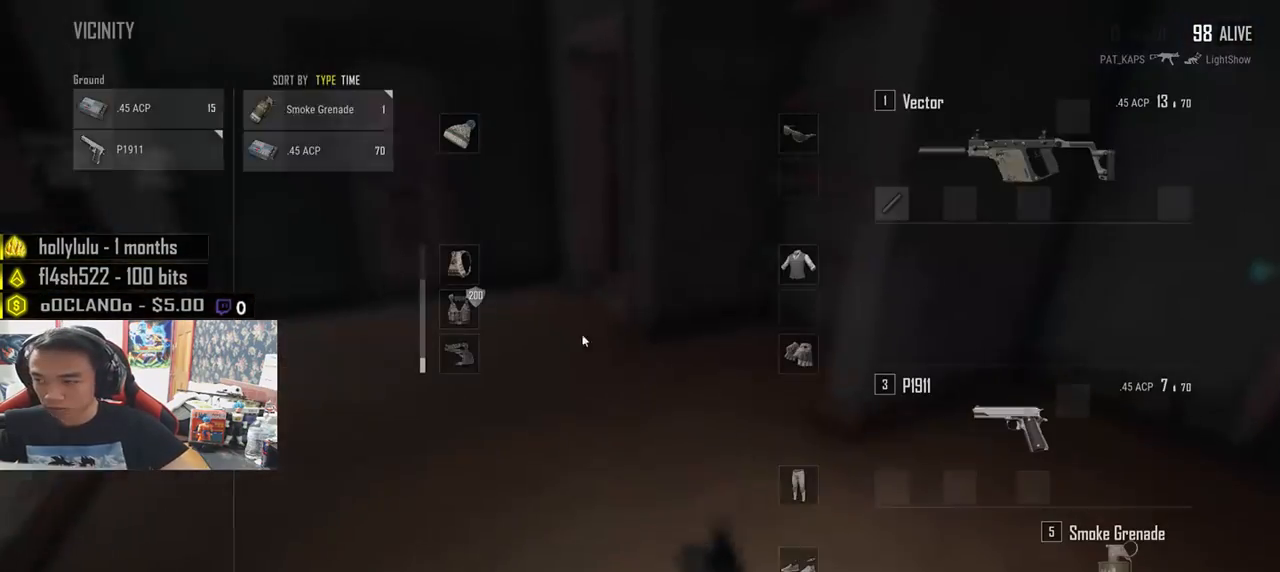
{"keys": ["d"], "mouse": [], "events": [[50, "a", "down"], [50, "d", "up"], [50, "w", "up"], [366, "a", "up"], [366, "mouse_left", "down"], [500, "d", "down"], [500, "mouse_left", "up"]]}
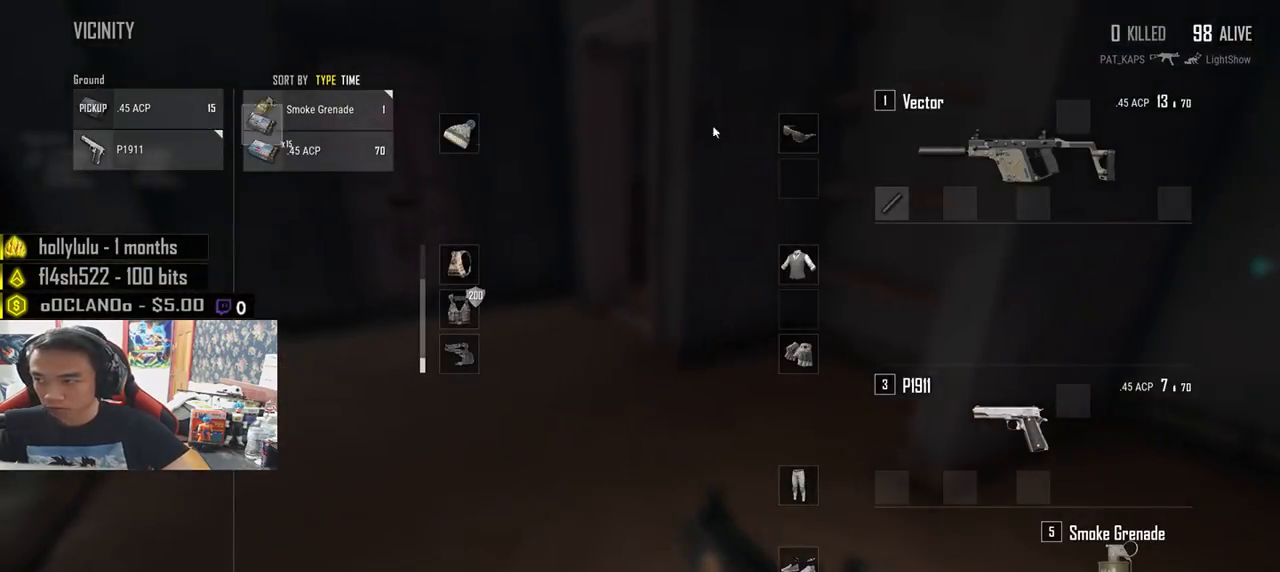
{"keys": ["shift", "w"], "mouse": [], "events": [[16, "w", "down"], [100, "tab", "down"], [216, "tab", "up"], [366, "d", "up"], [433, "shift", "down"]]}